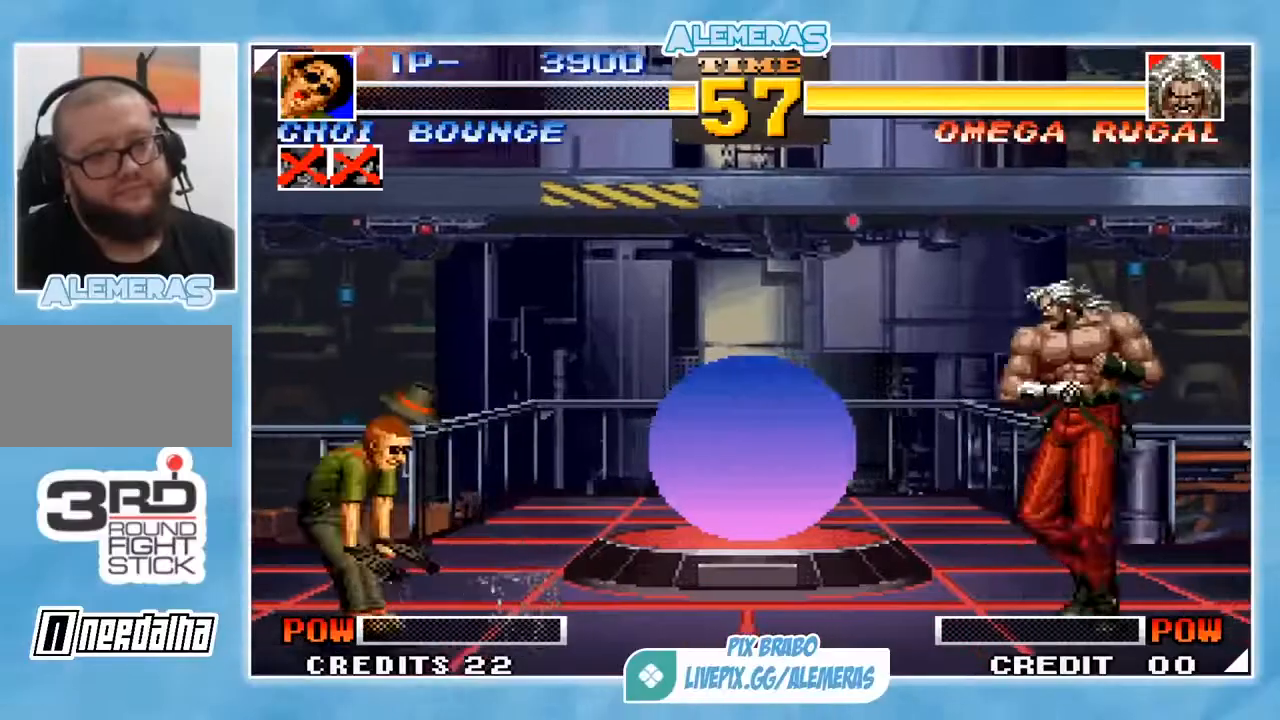
Gameplay with a controller (arcade stick); each line is a JSON object with the inputs held at the frame after it. "events" lists button and stick changes between this image and that frame as [ms after this image, input, new state], when the widget could be followed in between. Not read: L3 R3.
{"buttons": [], "left_stick": "center", "events": [[183, "left_stick", "down"], [284, "left_stick", "up"], [317, "CROSS", "down"], [317, "TRIANGLE", "down"], [384, "CROSS", "up"], [417, "TRIANGLE", "up"], [484, "left_stick", "center"]]}
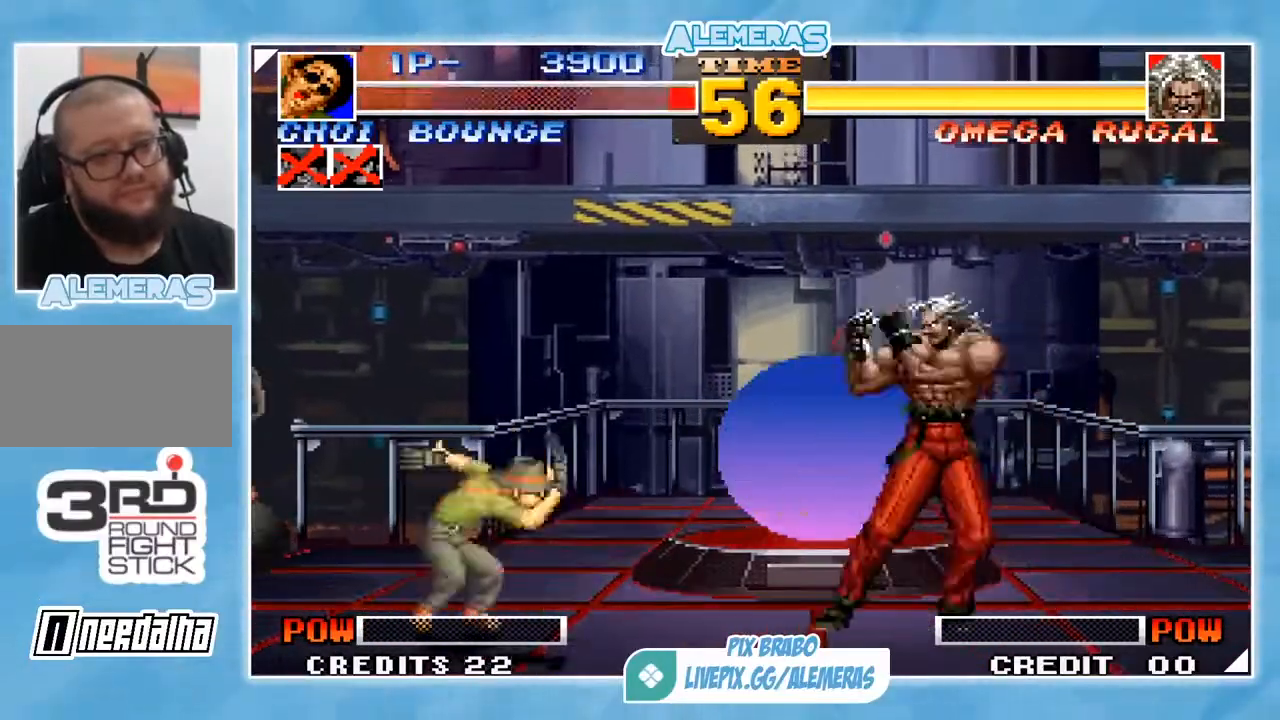
{"buttons": [], "left_stick": "right", "events": [[17, "left_stick", "right"]]}
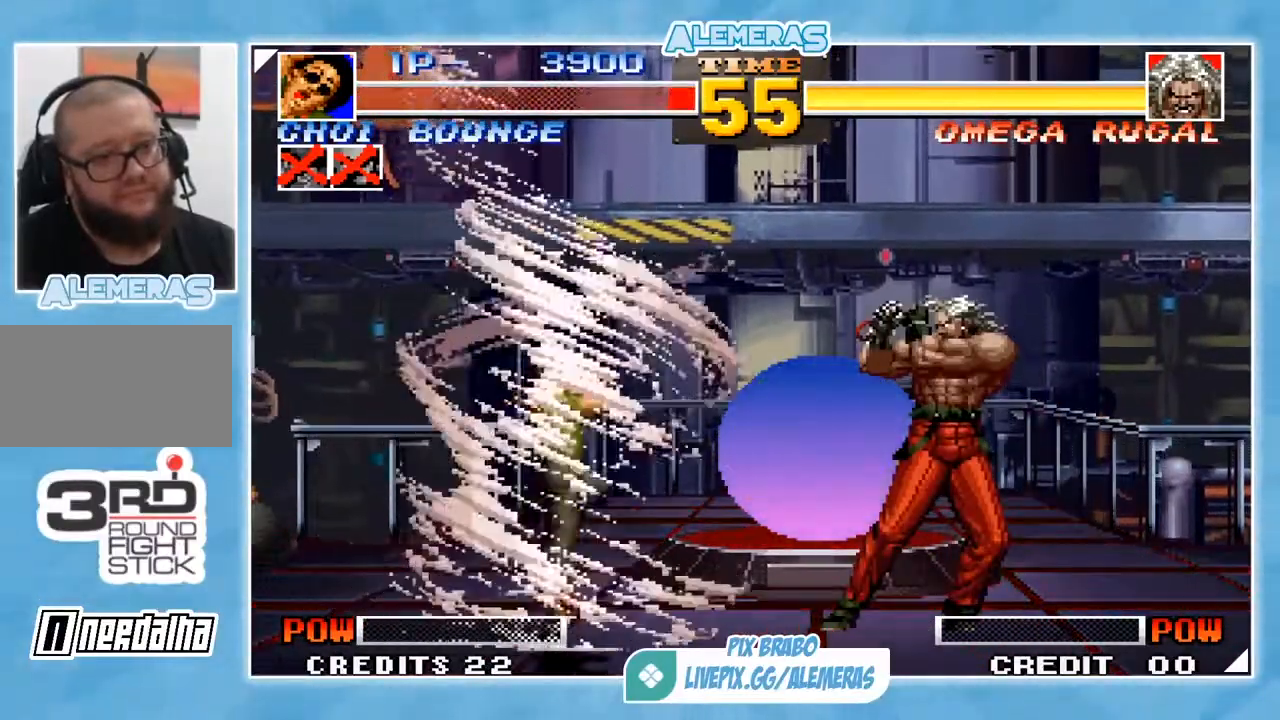
{"buttons": [], "left_stick": "right", "events": []}
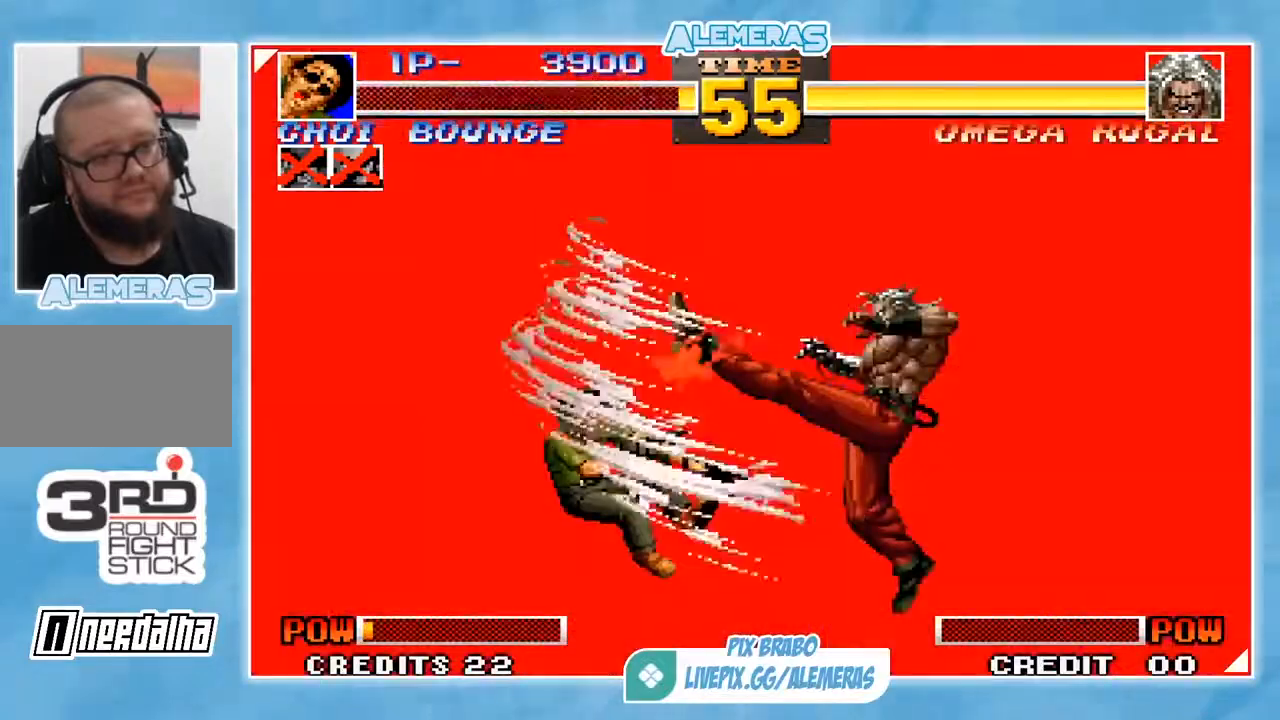
{"buttons": [], "left_stick": "center", "events": [[384, "left_stick", "center"]]}
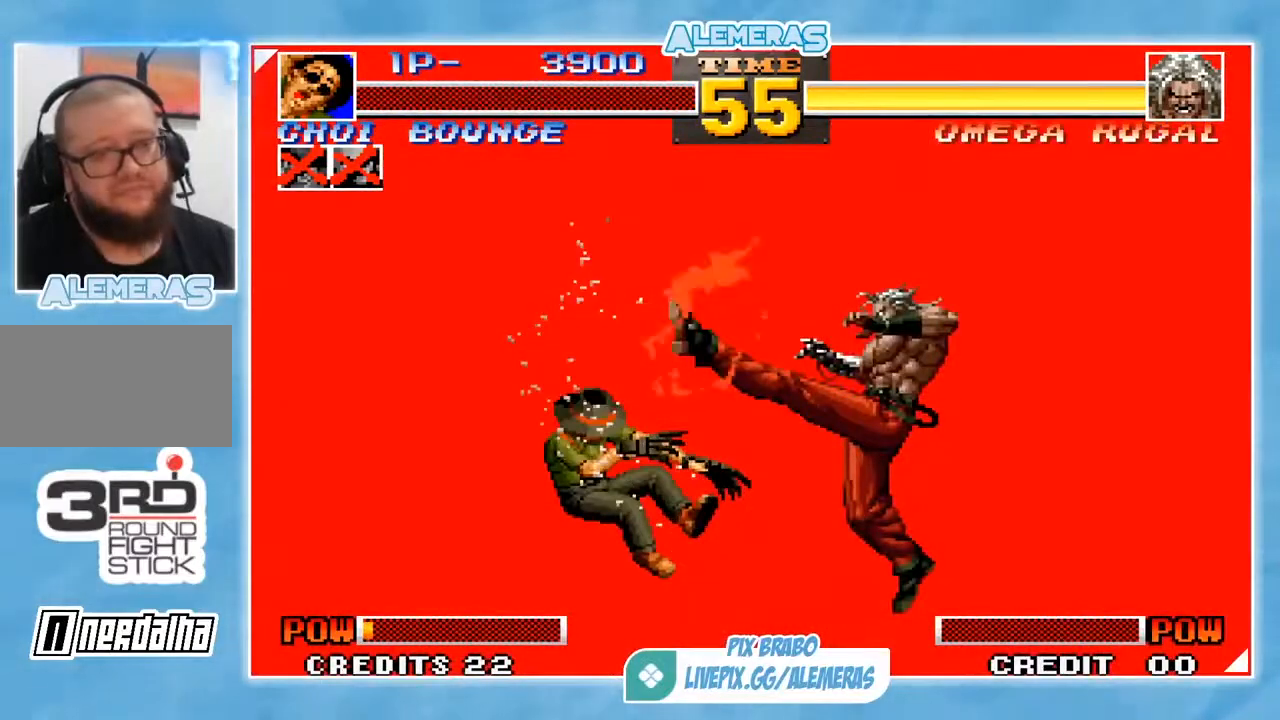
{"buttons": [], "left_stick": "center", "events": []}
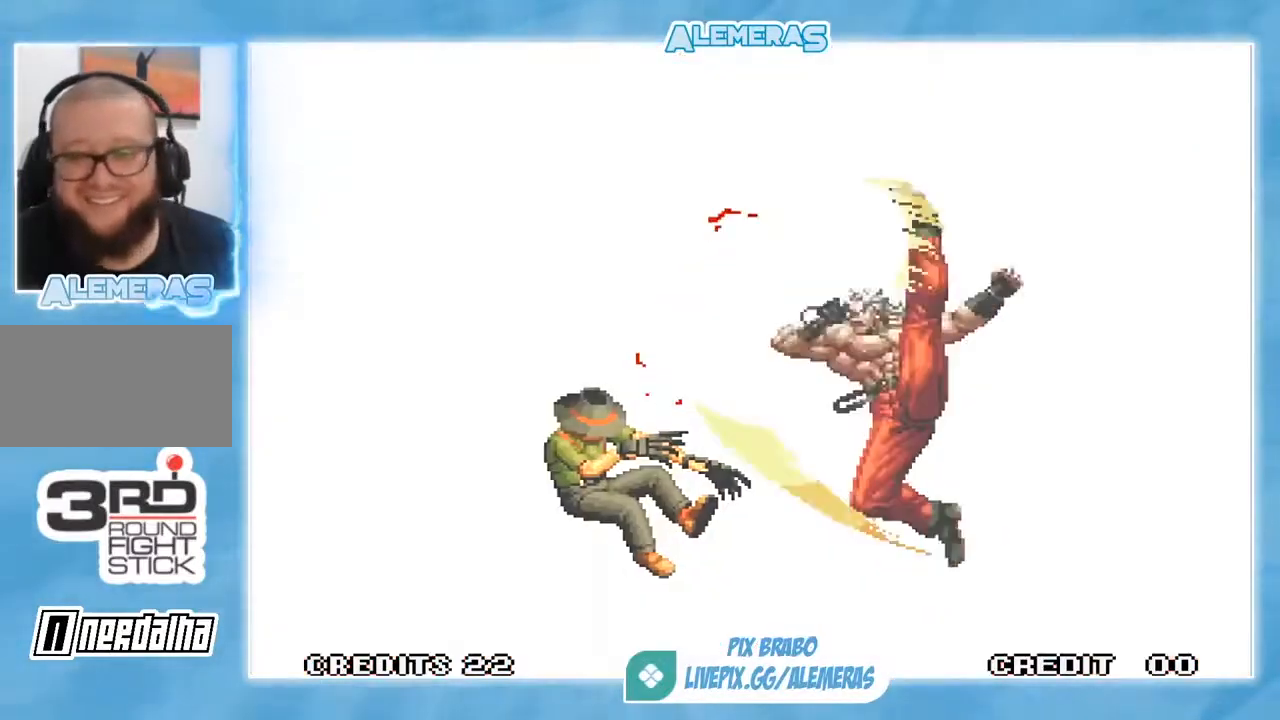
{"buttons": [], "left_stick": "center", "events": []}
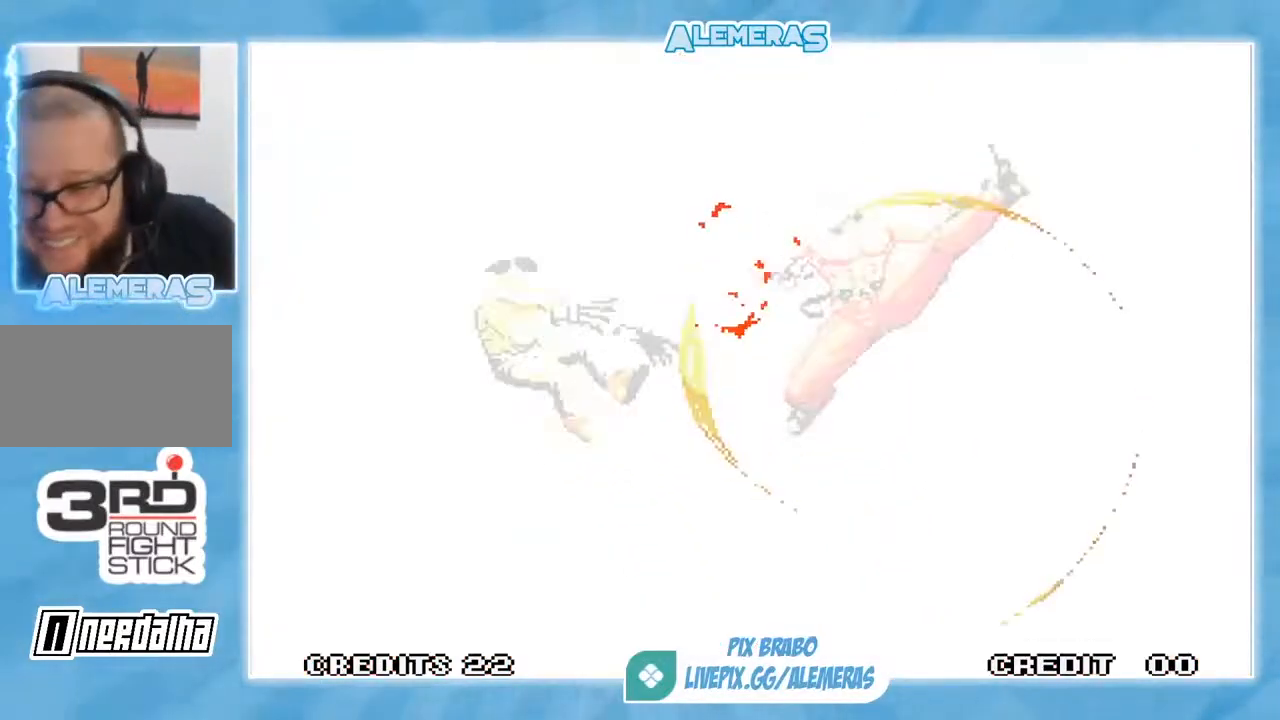
{"buttons": [], "left_stick": "center", "events": []}
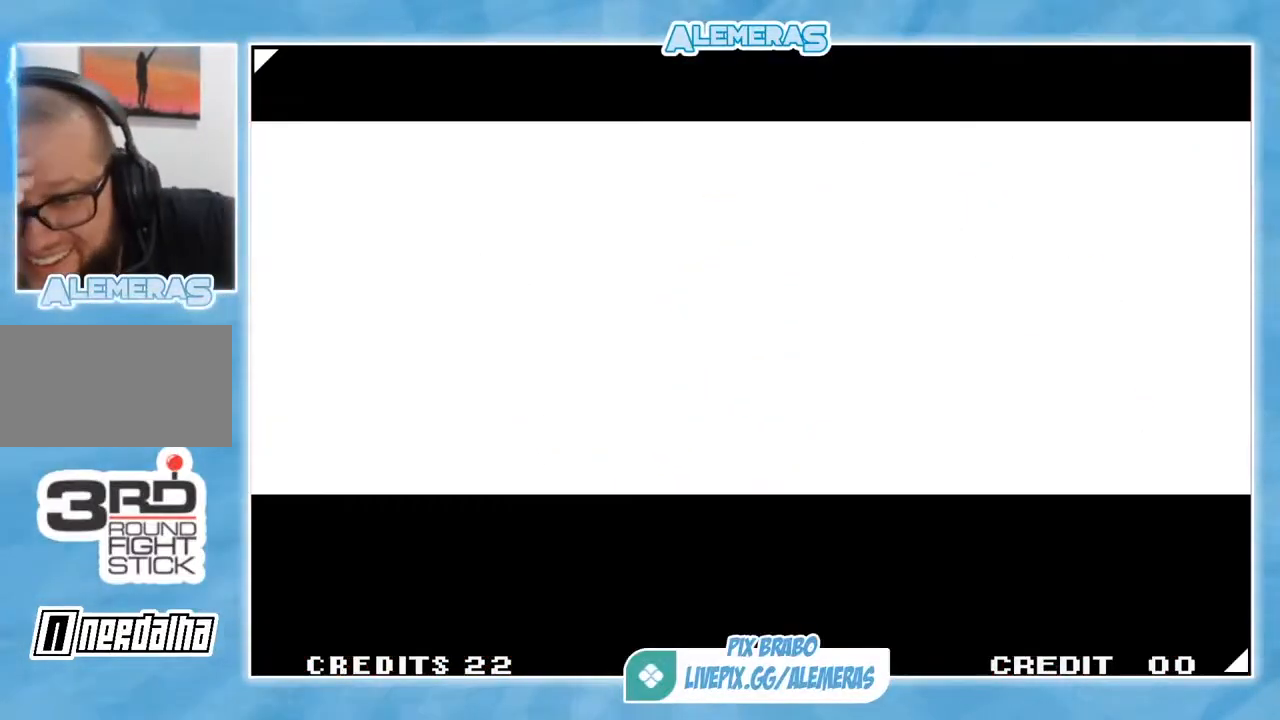
{"buttons": [], "left_stick": "center", "events": []}
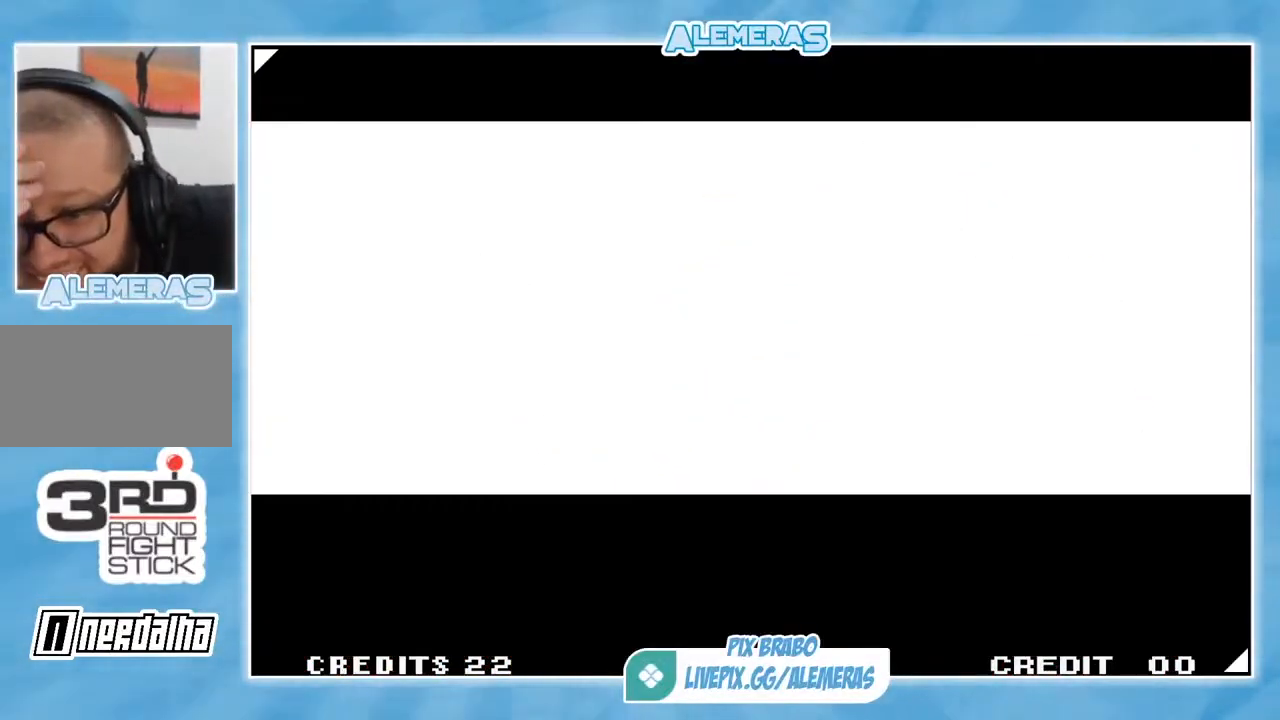
{"buttons": [], "left_stick": "right", "events": [[234, "left_stick", "right"]]}
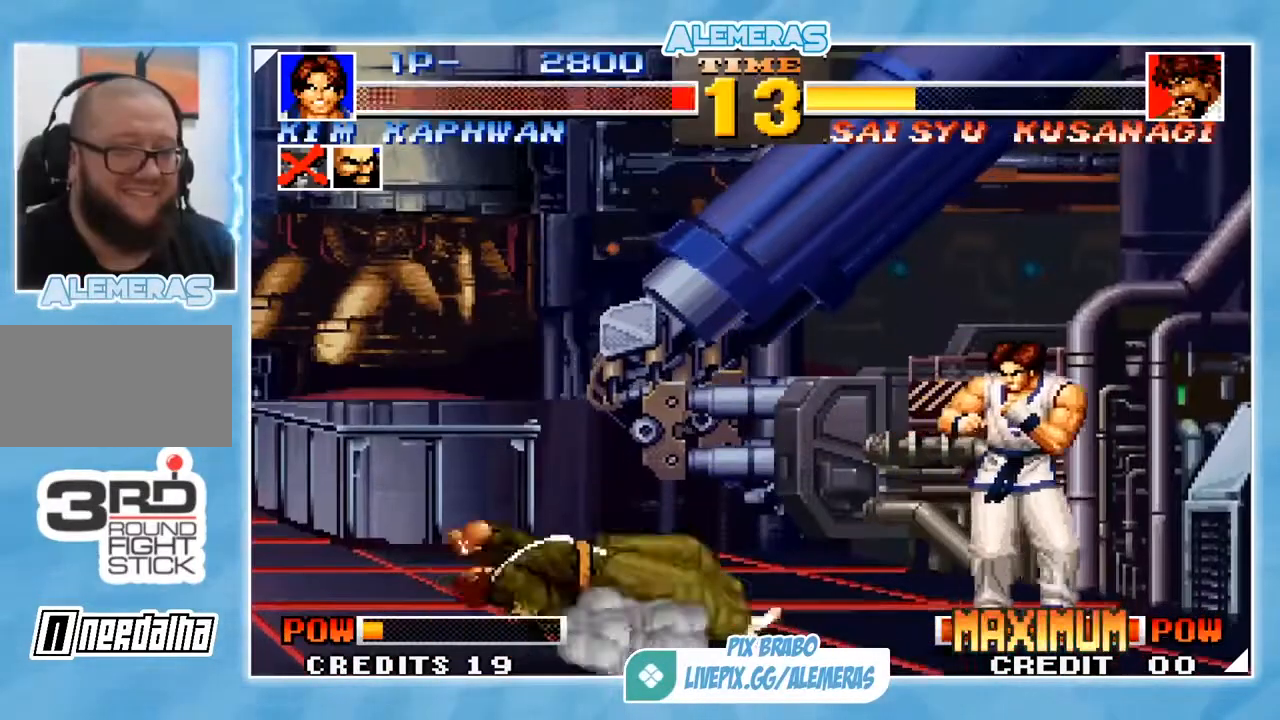
{"buttons": [], "left_stick": "center", "events": [[234, "left_stick", "center"], [368, "left_stick", "left"], [468, "left_stick", "center"]]}
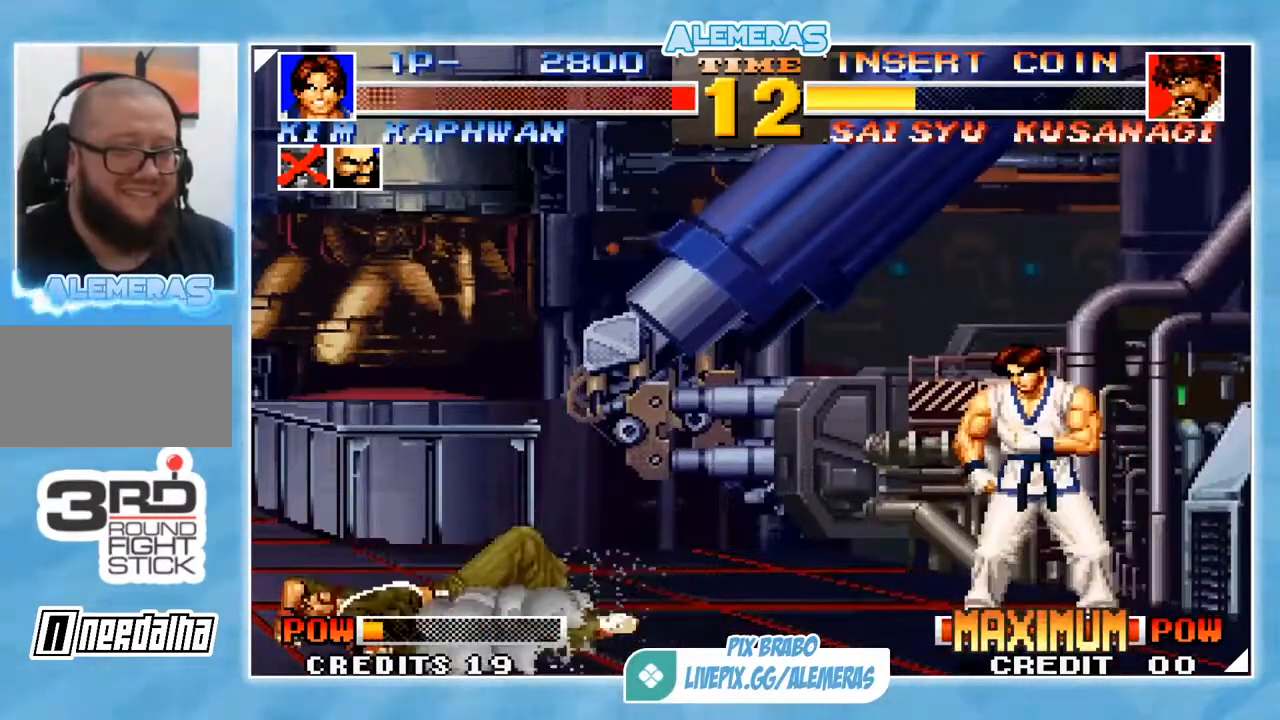
{"buttons": [], "left_stick": "right", "events": [[17, "left_stick", "right"], [184, "left_stick", "center"], [284, "left_stick", "left"], [384, "left_stick", "down"], [484, "left_stick", "right"]]}
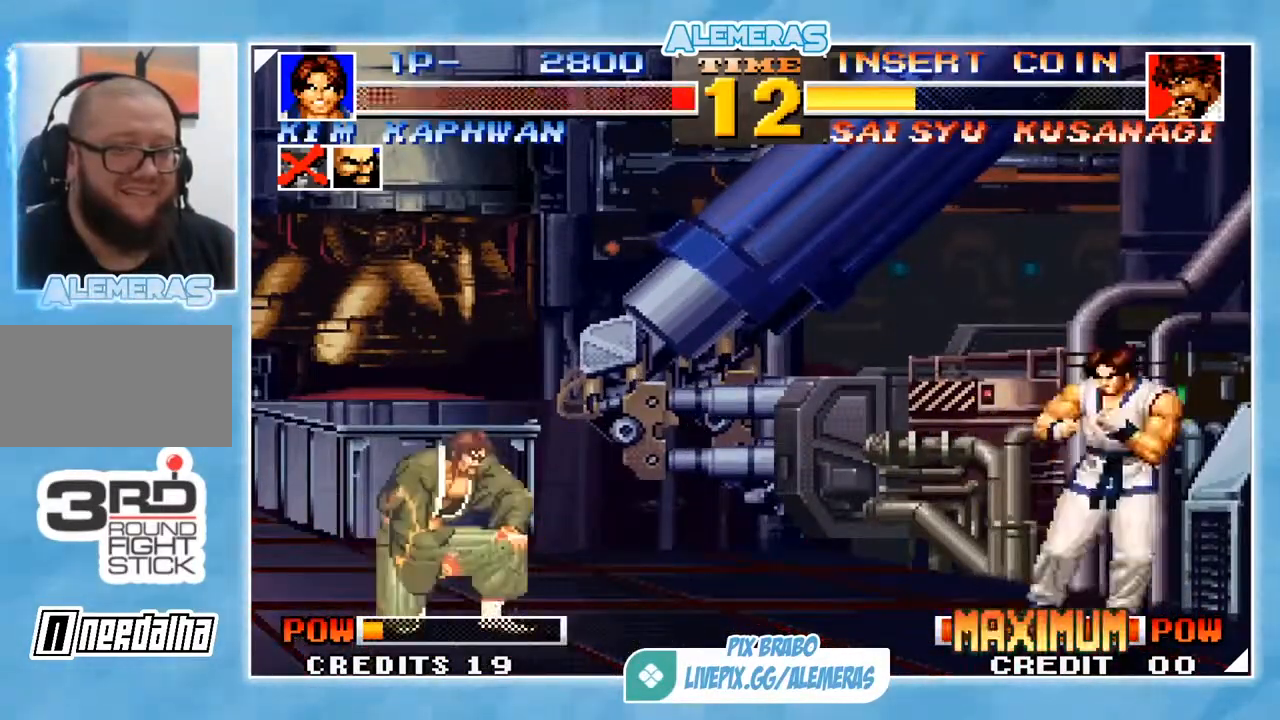
{"buttons": [], "left_stick": "center", "events": [[16, "left_stick", "up-right"], [150, "left_stick", "down-right"], [217, "left_stick", "left"], [283, "left_stick", "up-left"], [317, "CIRCLE", "down"], [317, "TRIANGLE", "down"], [450, "CIRCLE", "up"], [450, "TRIANGLE", "up"], [484, "left_stick", "center"]]}
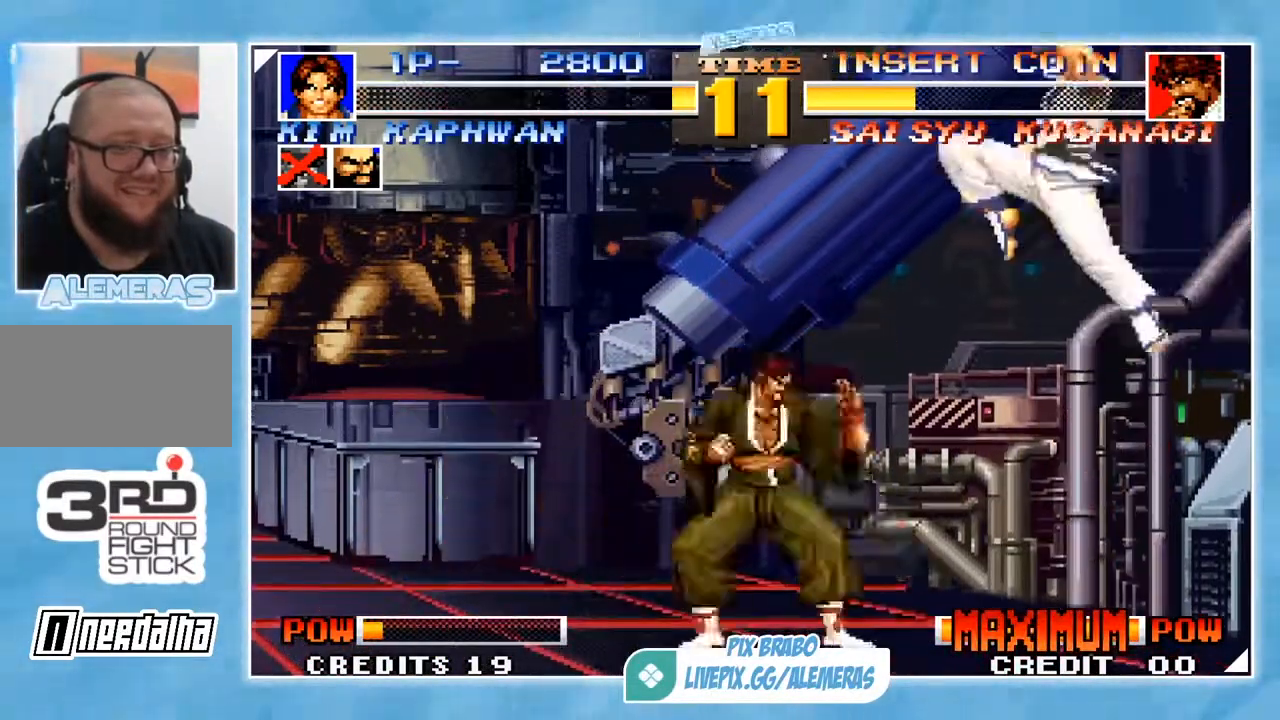
{"buttons": [], "left_stick": "center", "events": []}
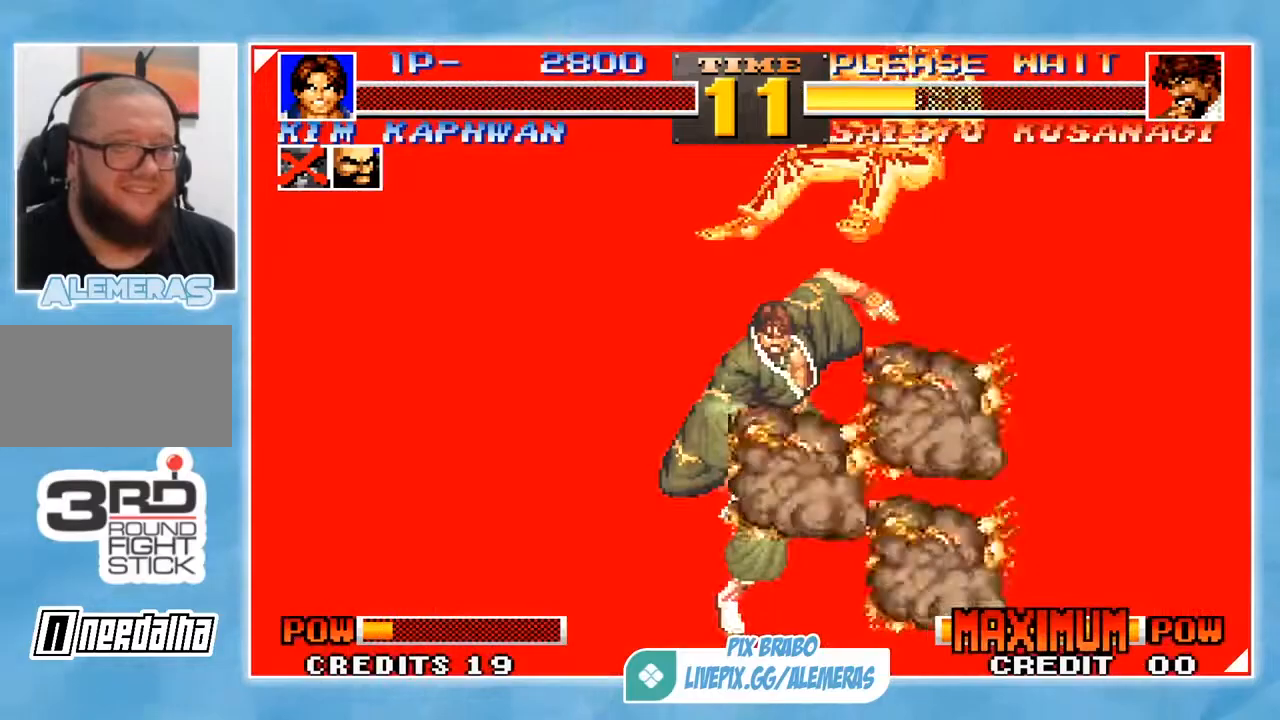
{"buttons": [], "left_stick": "center", "events": []}
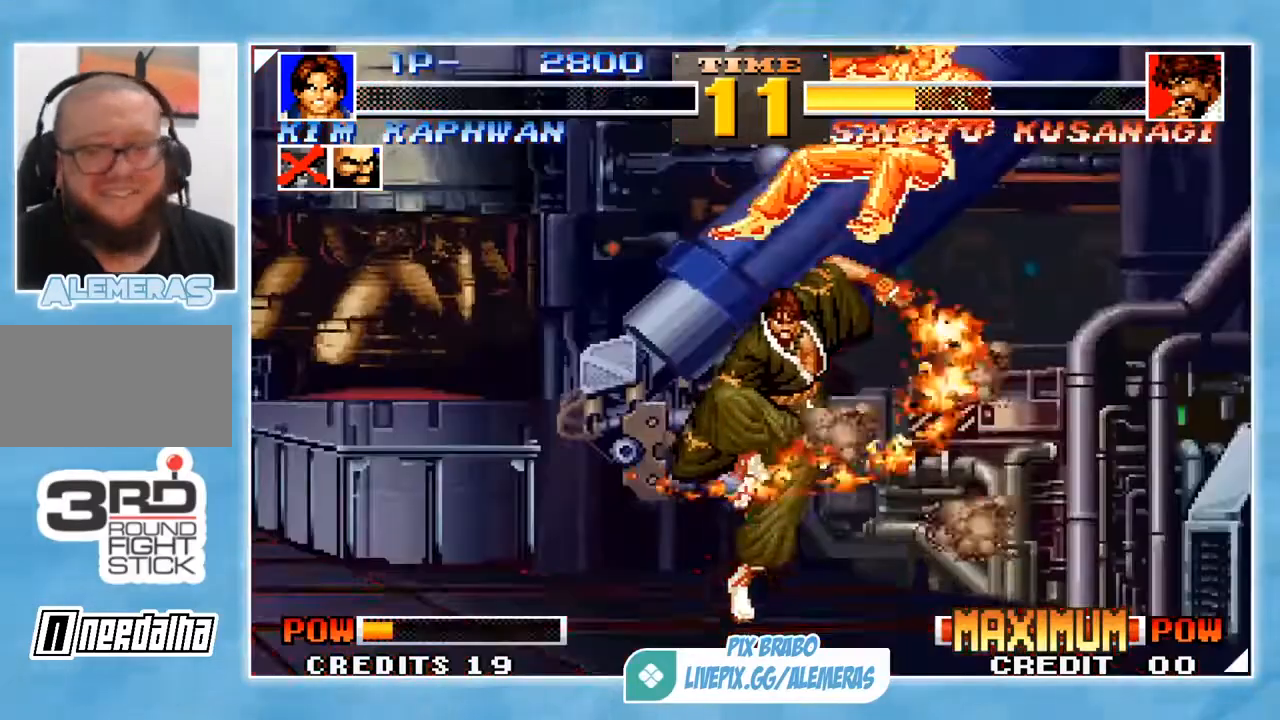
{"buttons": [], "left_stick": "center", "events": []}
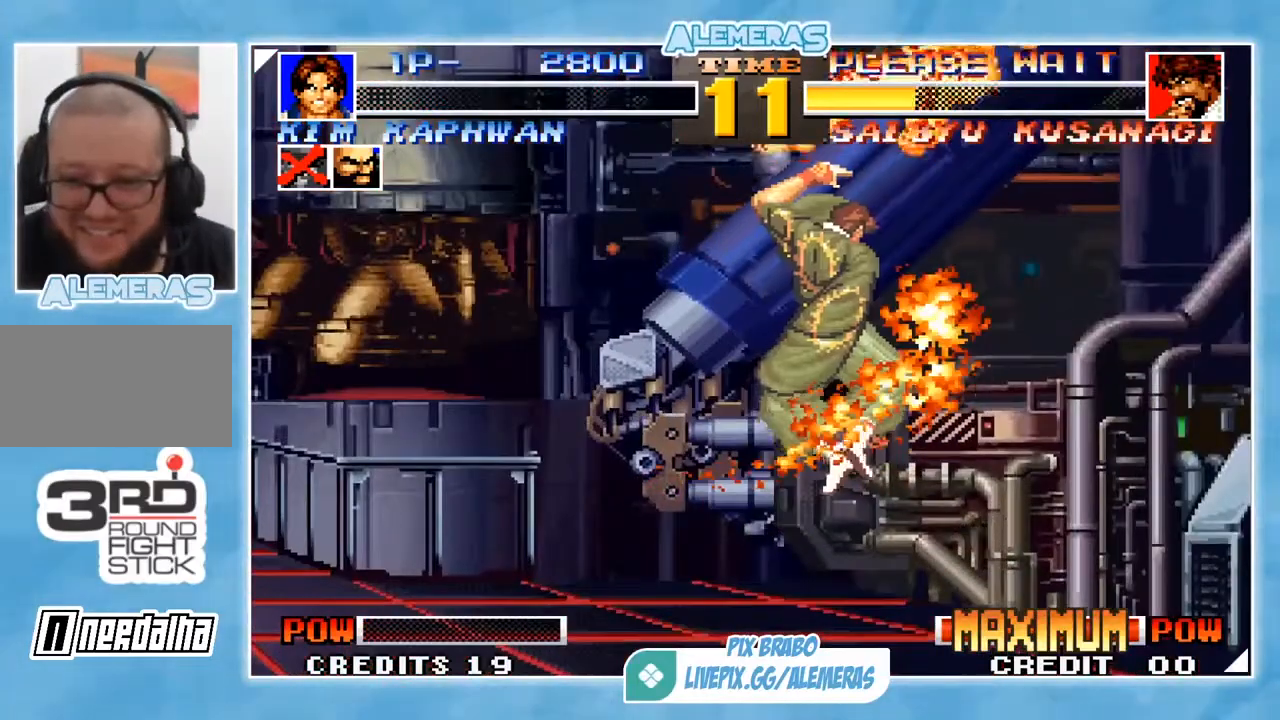
{"buttons": [], "left_stick": "center", "events": []}
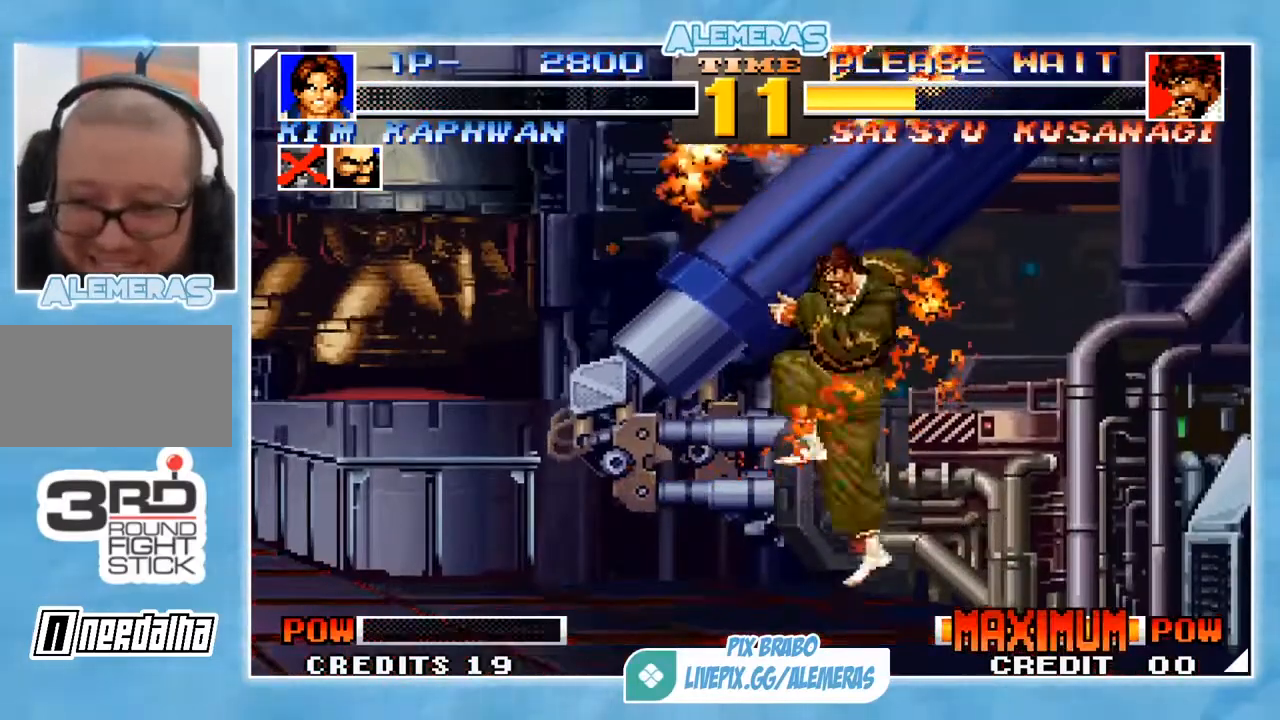
{"buttons": [], "left_stick": "center", "events": [[184, "SQUARE", "down"], [284, "SQUARE", "up"], [384, "SQUARE", "down"], [451, "SQUARE", "up"]]}
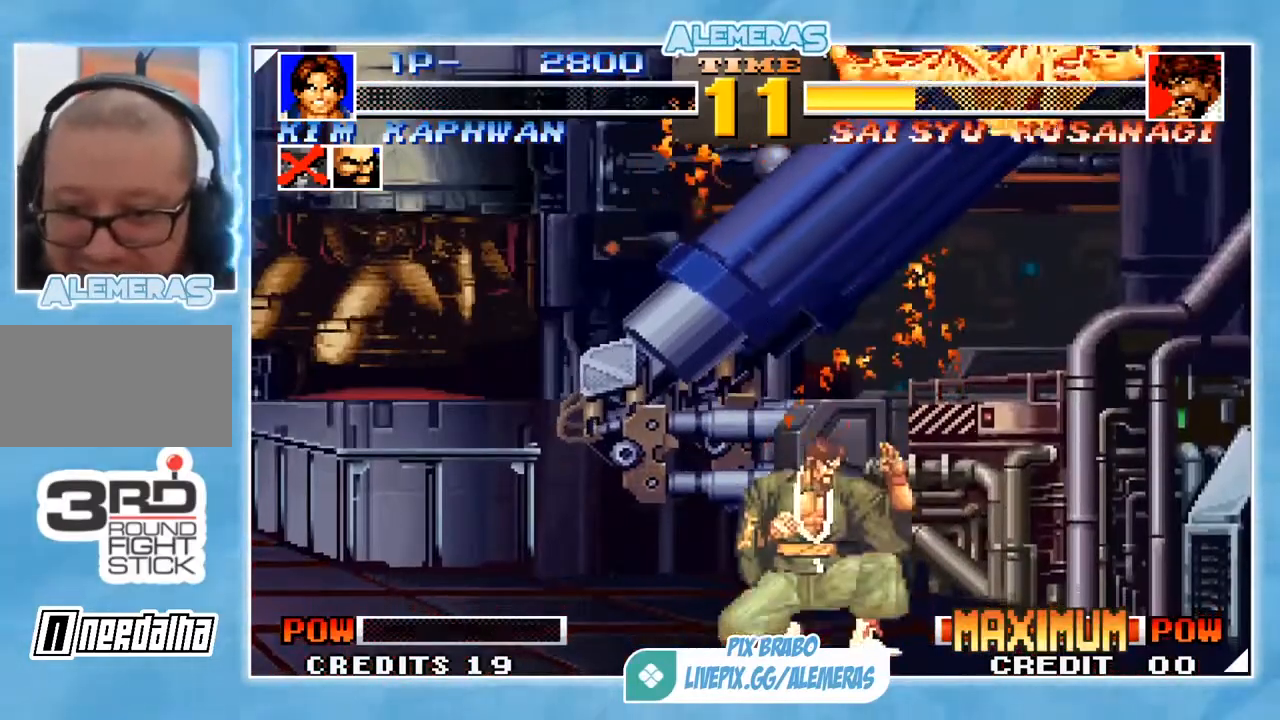
{"buttons": [], "left_stick": "center", "events": [[16, "SQUARE", "down"], [117, "SQUARE", "up"], [183, "SQUARE", "down"], [250, "SQUARE", "up"]]}
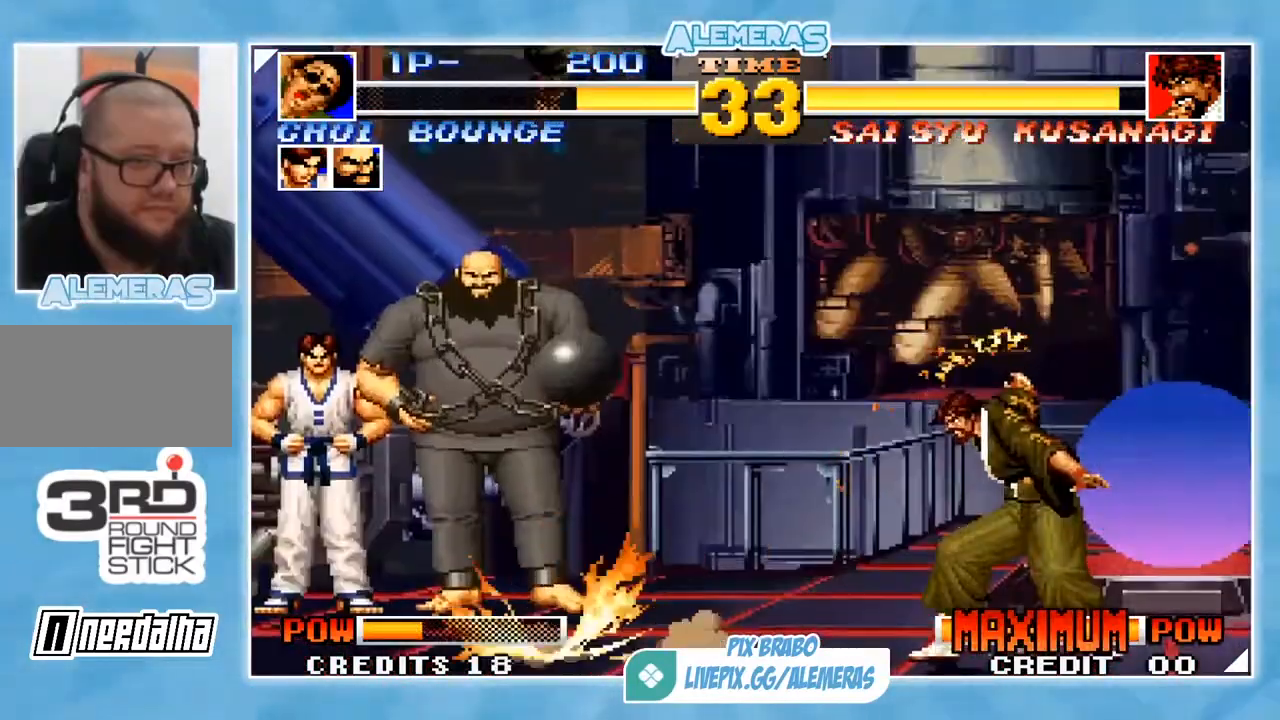
{"buttons": [], "left_stick": "left", "events": [[184, "CIRCLE", "down"], [184, "CROSS", "down"], [251, "CIRCLE", "up"], [251, "CROSS", "up"], [351, "left_stick", "left"]]}
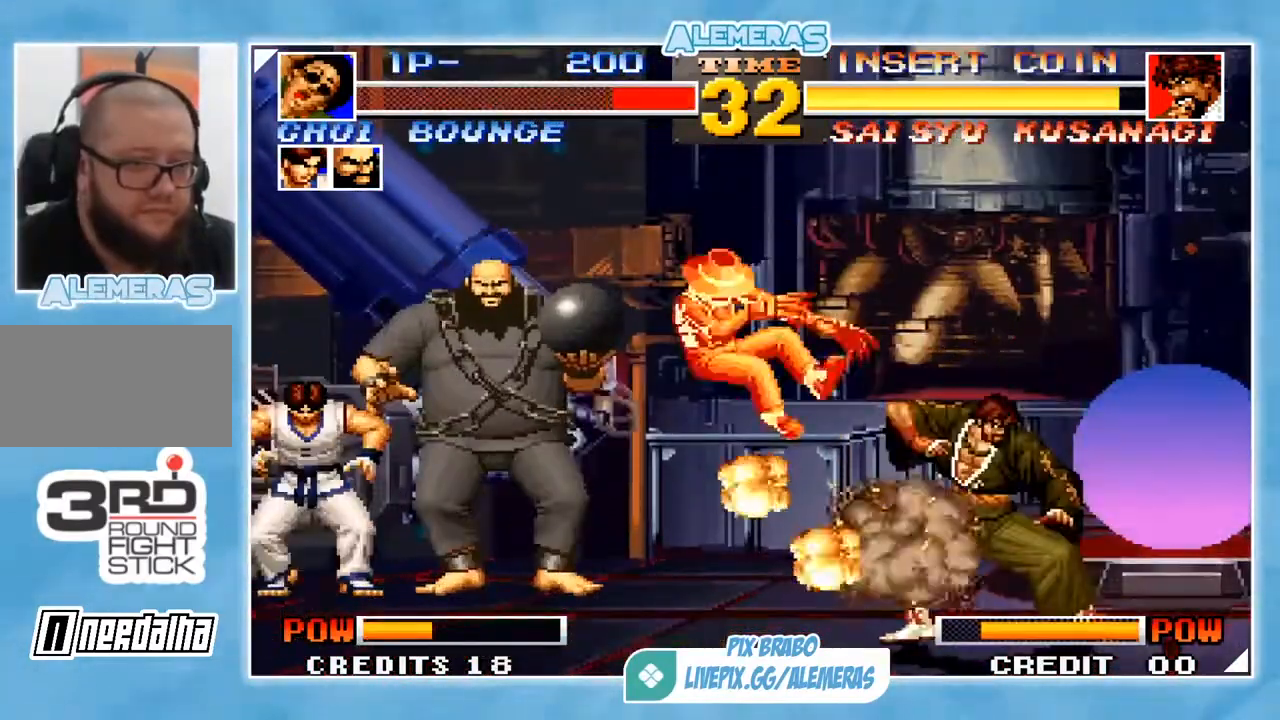
{"buttons": [], "left_stick": "center", "events": [[417, "left_stick", "center"]]}
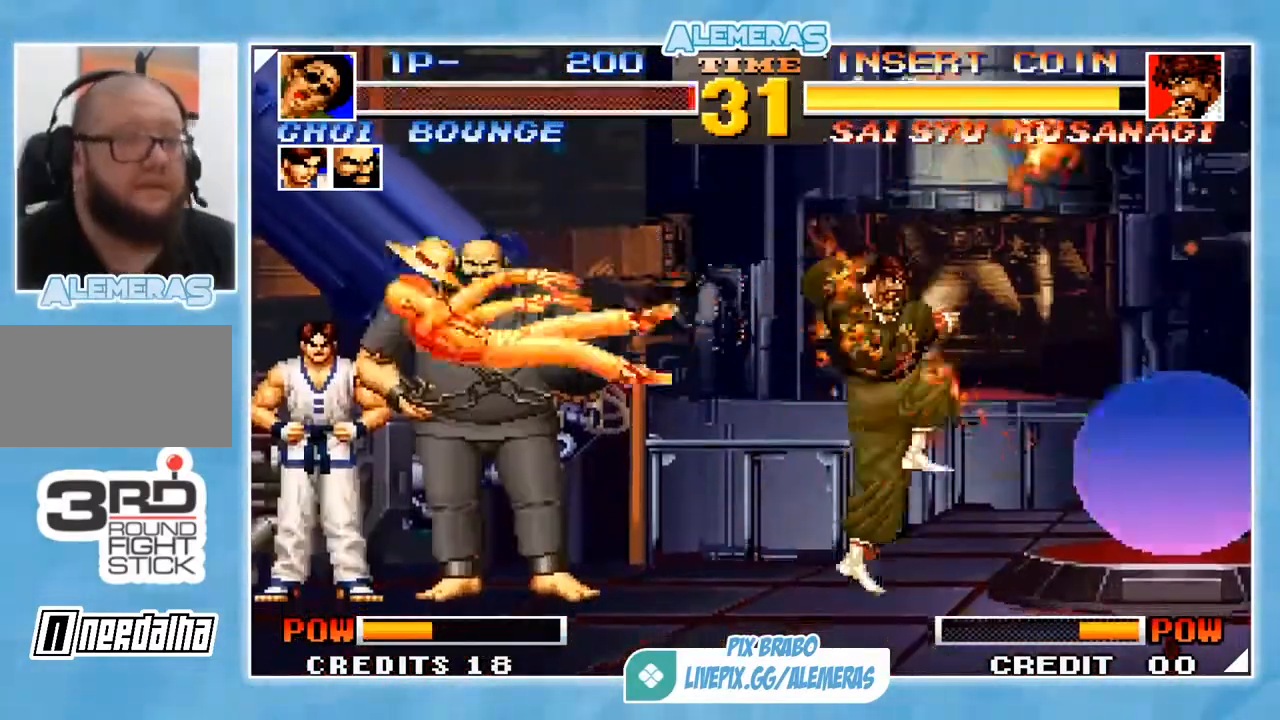
{"buttons": [], "left_stick": "left", "events": [[384, "left_stick", "left"]]}
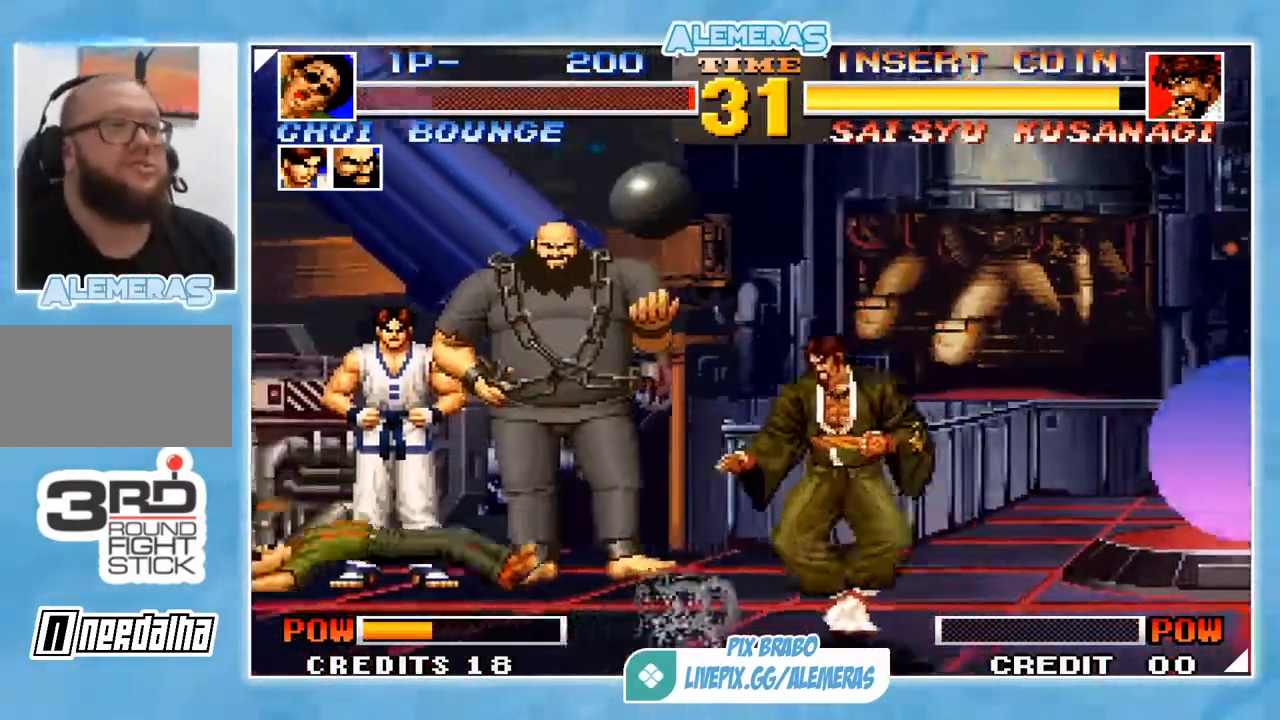
{"buttons": [], "left_stick": "left", "events": []}
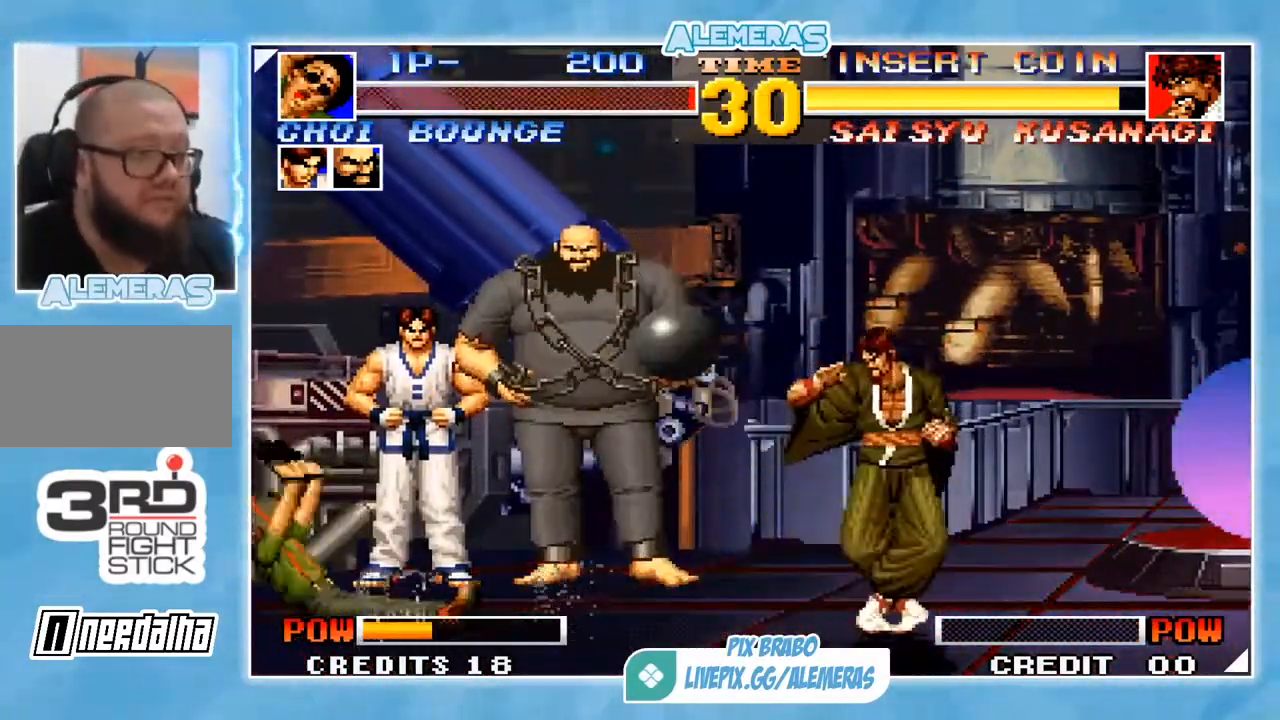
{"buttons": ["TRIANGLE"], "left_stick": "up-left", "events": [[251, "left_stick", "down"], [384, "CROSS", "down"], [384, "TRIANGLE", "down"], [384, "left_stick", "up-left"], [484, "CROSS", "up"]]}
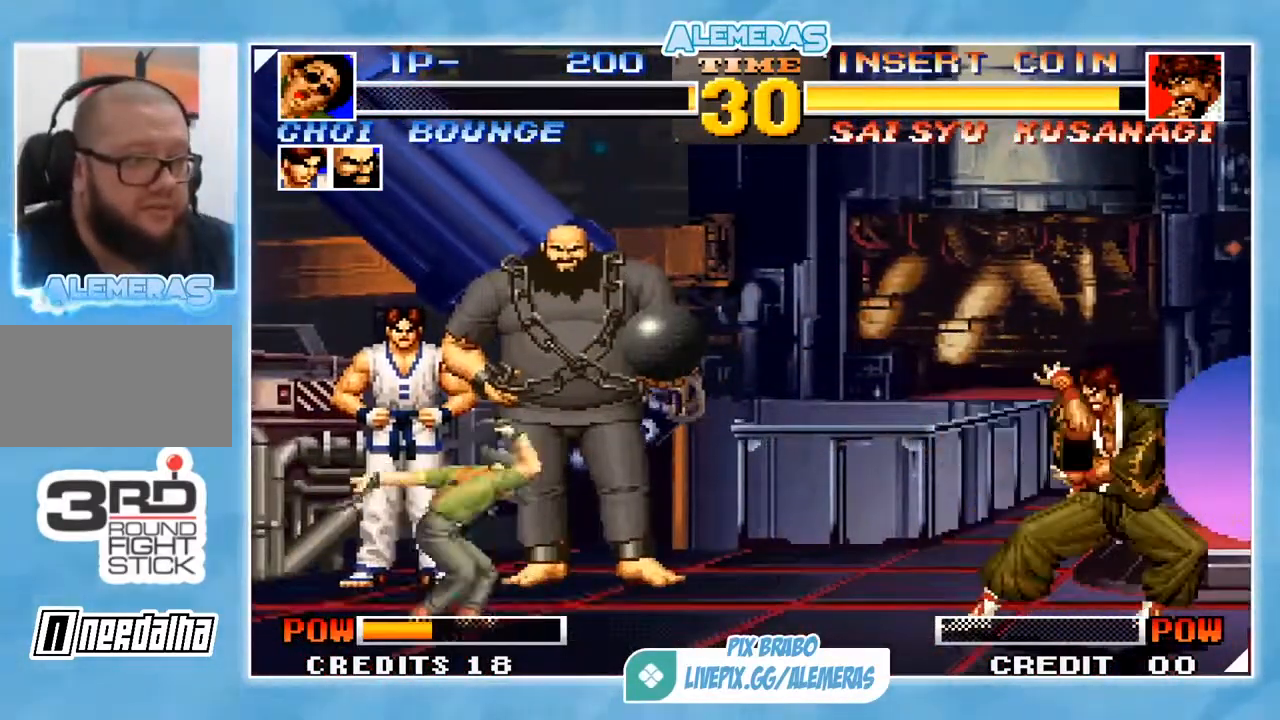
{"buttons": [], "left_stick": "right", "events": [[16, "TRIANGLE", "up"], [16, "left_stick", "center"], [117, "left_stick", "right"]]}
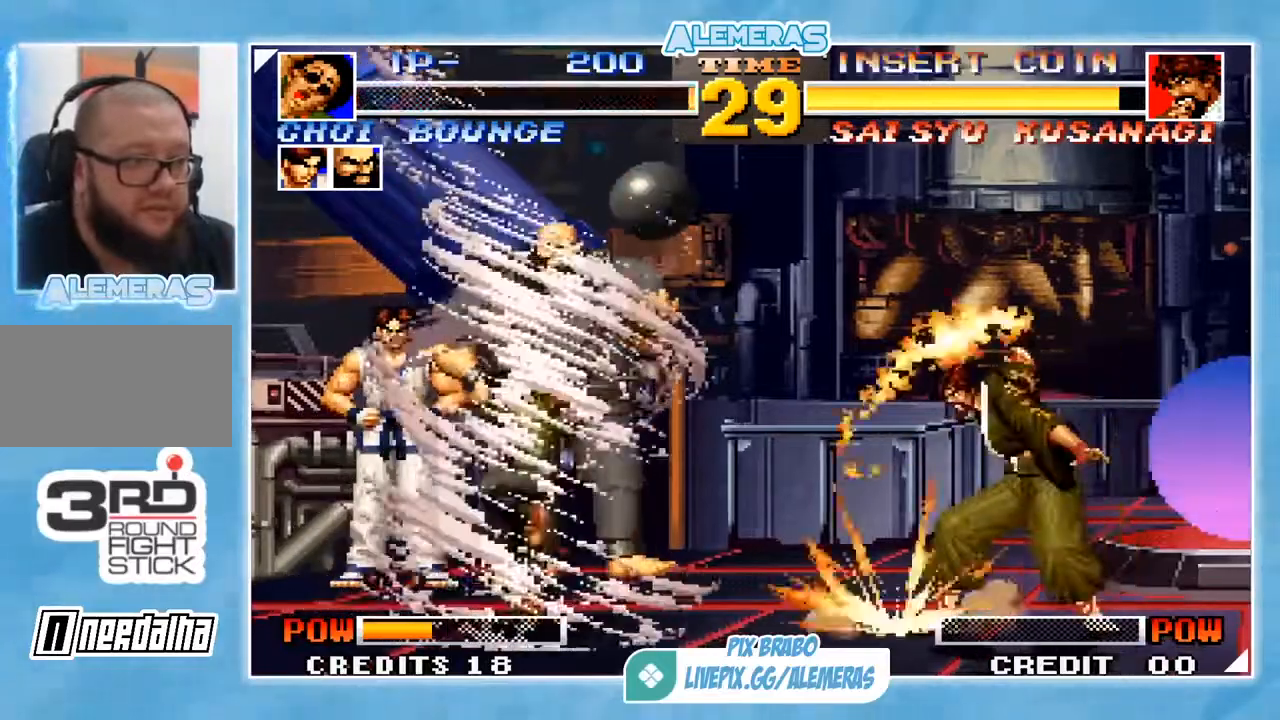
{"buttons": [], "left_stick": "right", "events": []}
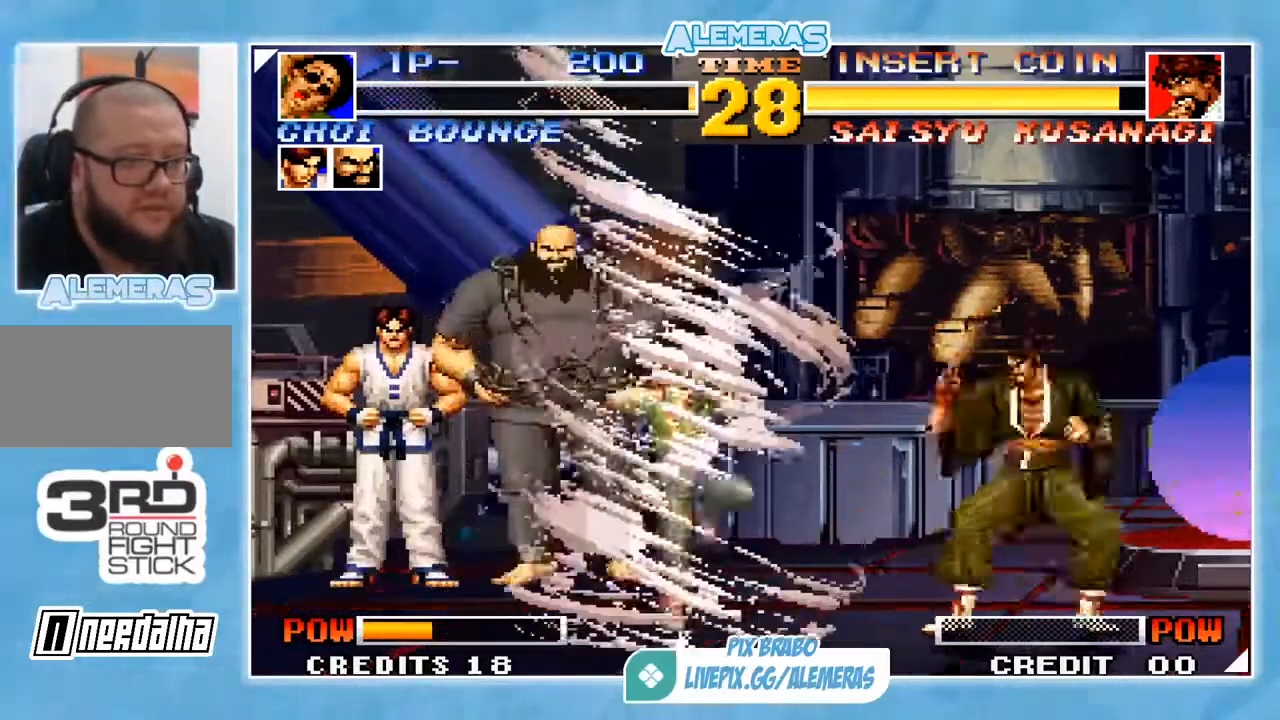
{"buttons": [], "left_stick": "right", "events": []}
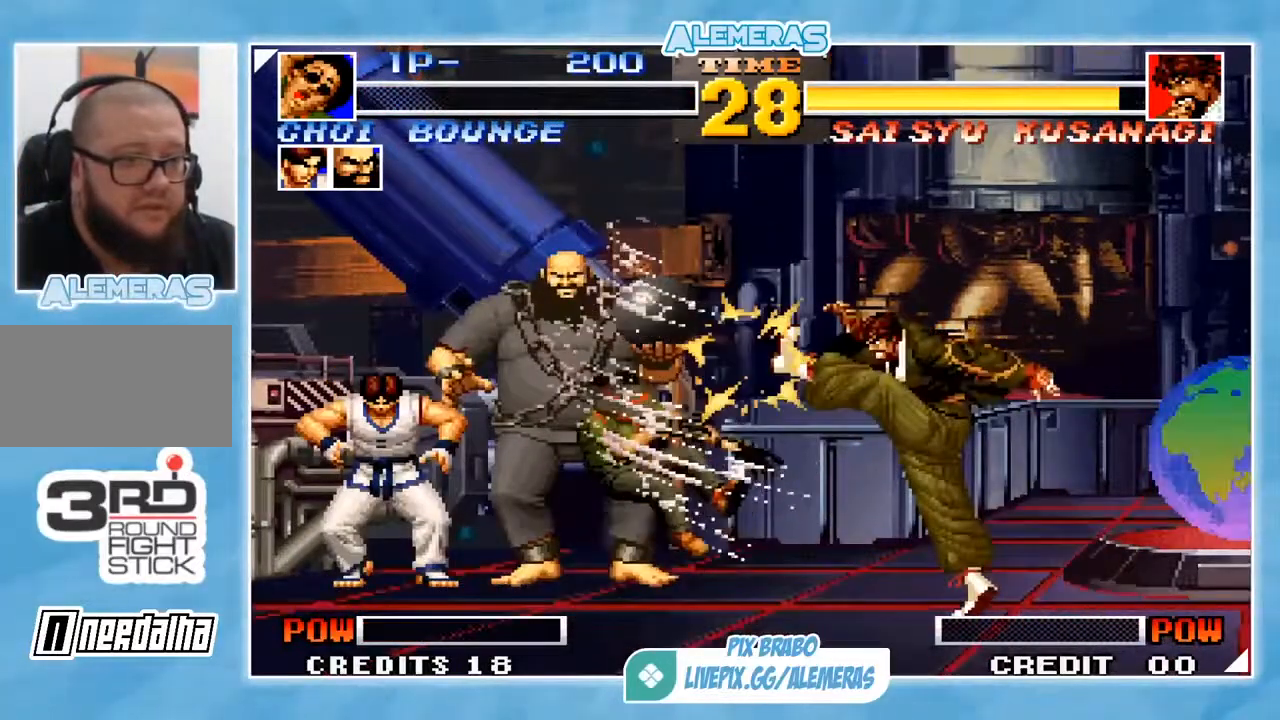
{"buttons": [], "left_stick": "center", "events": [[50, "left_stick", "center"]]}
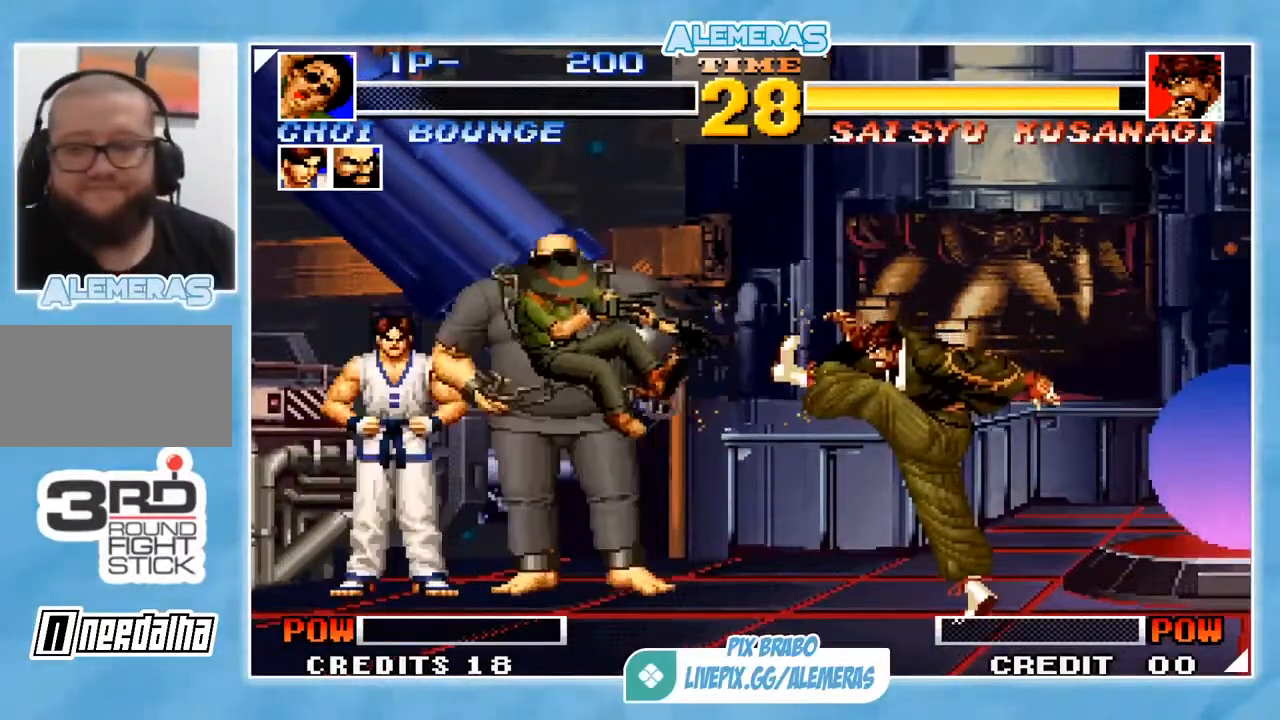
{"buttons": [], "left_stick": "center", "events": []}
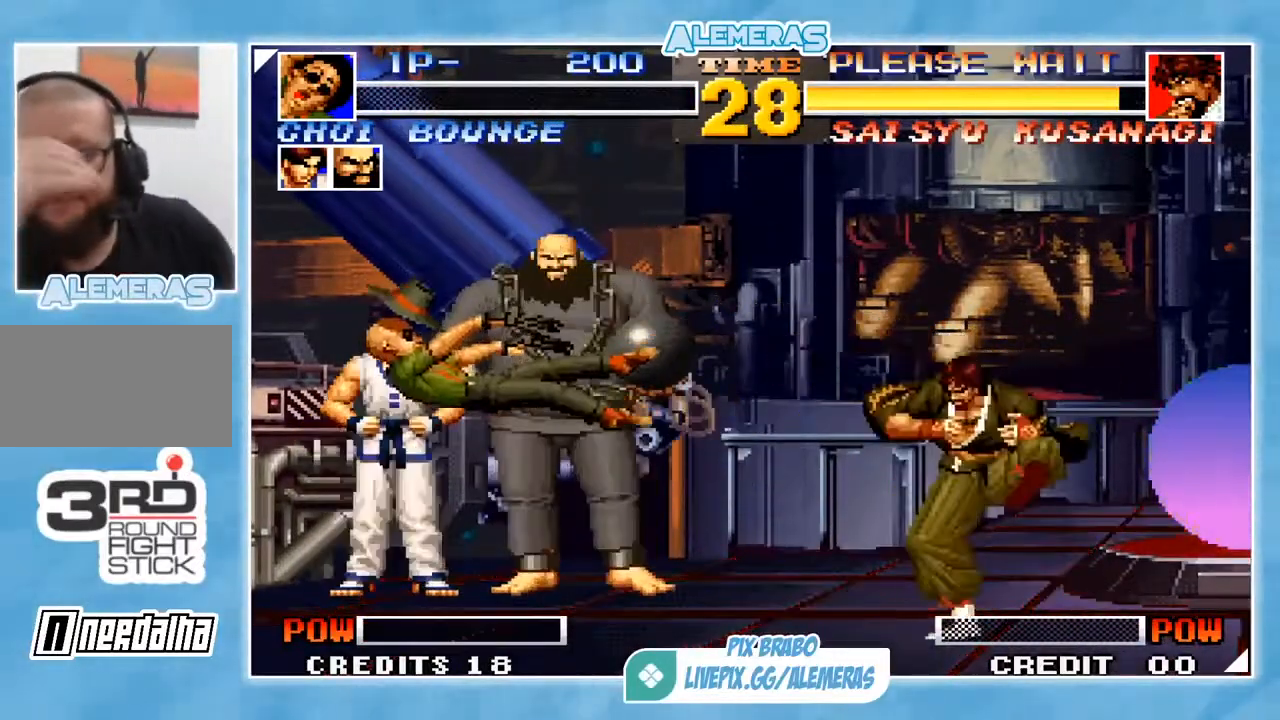
{"buttons": [], "left_stick": "center", "events": []}